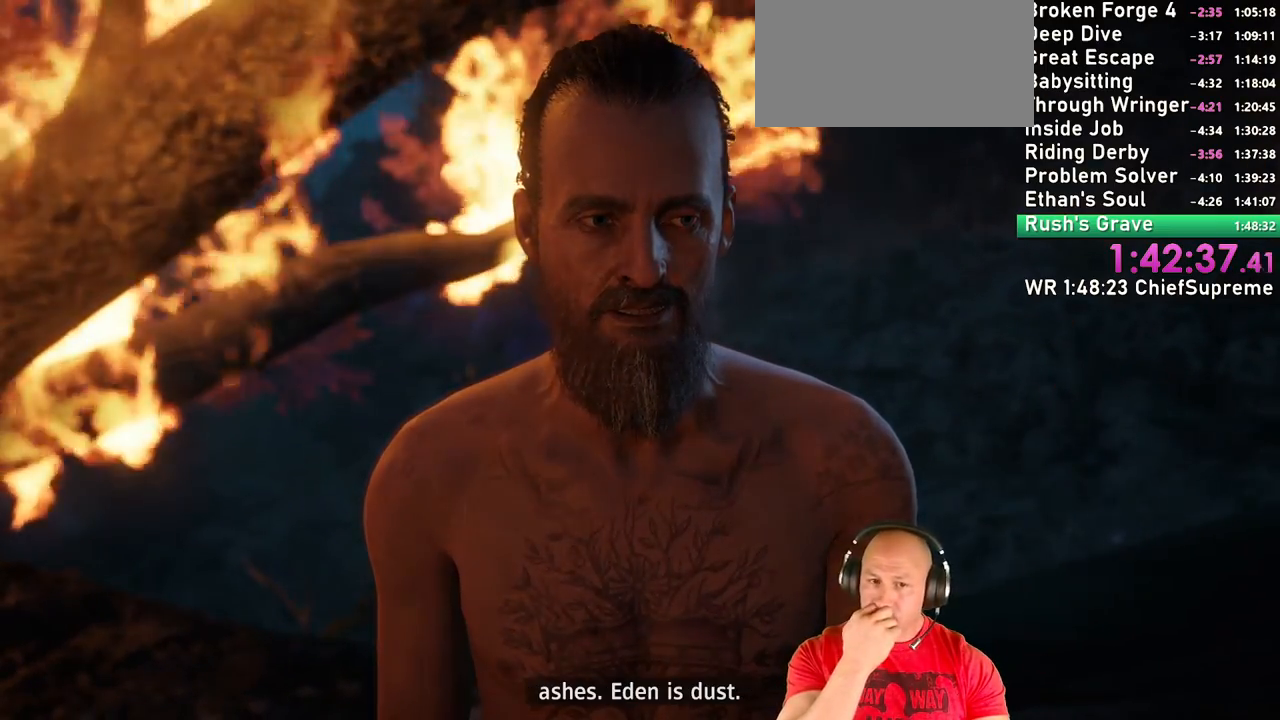
Gameplay with keyboard and mouse; each line is a JSON object with the keys and mouse buttons held at the frame after it. "events" lists presses ("down") and releases ("up") of "1", "2", "3", "4", "5", "a", "alt", "b", "c", "ctrl", "d", "e", "escape", "f", "g", "h", "q", "r", "s", "shift", "space", "t", "tab", "v", "w", "x", "y", "z", "mouse_left", "mouse_right", "mouse_wheel_up" and "mouse_wheel_down" between this image and that frame as [ms after this image, input, new state], when the widget could be followed in between. "mouse_left", "mouse_right", "mouse_wheel_up", "mouse_wheel_down" = the "left", "right", "wheel_up", "wheel_down" buttons of the "mouse" list. No other keys are recorded. Not read: mouse_move.
{"keys": [], "mouse": [], "events": []}
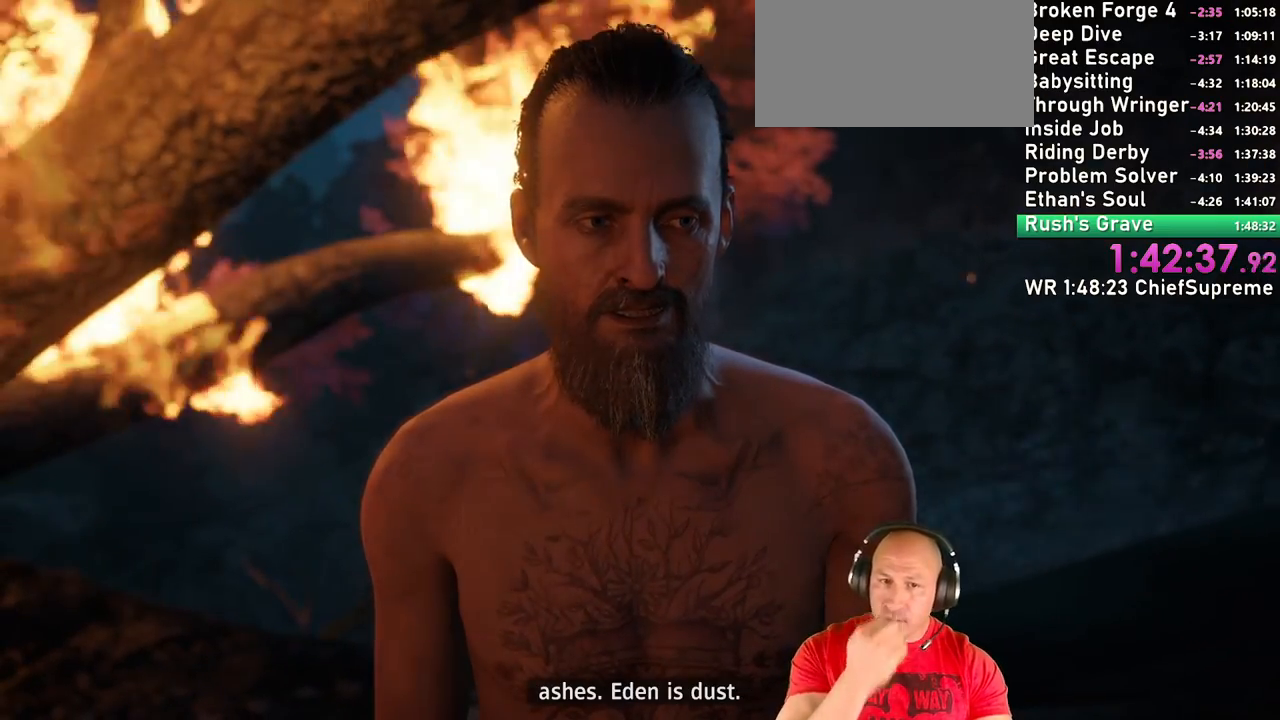
{"keys": [], "mouse": [], "events": []}
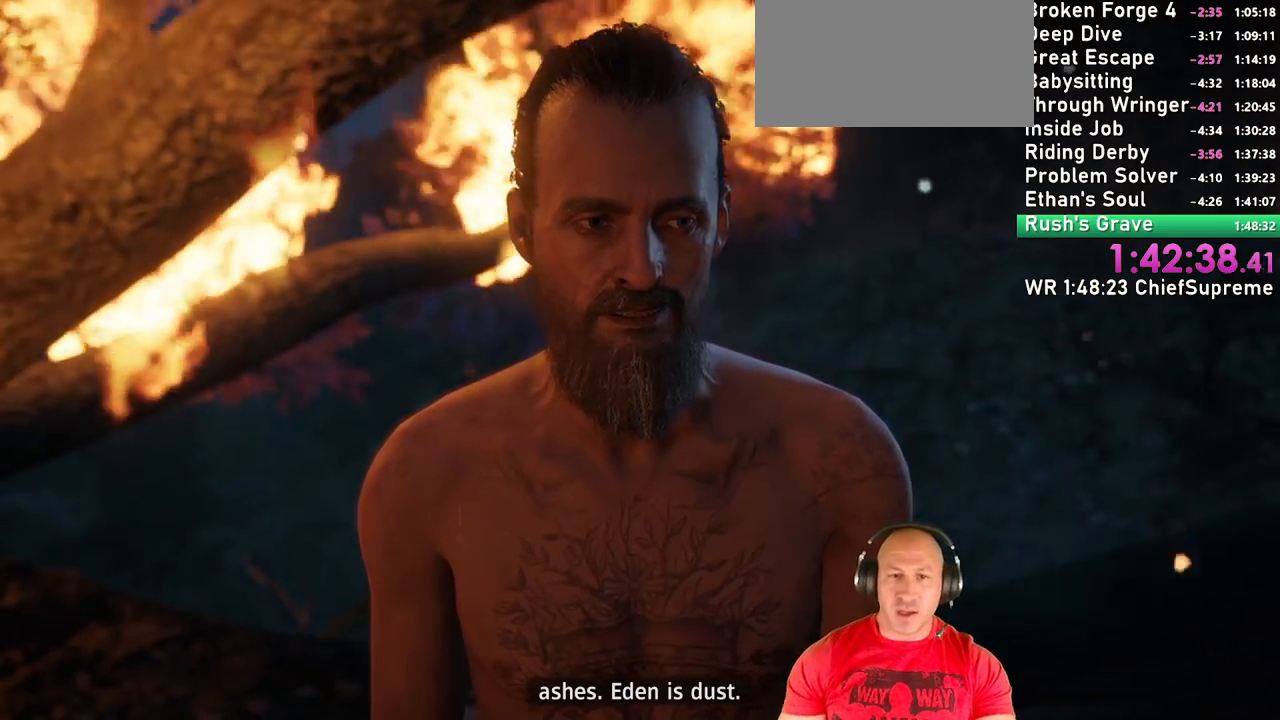
{"keys": [], "mouse": [], "events": []}
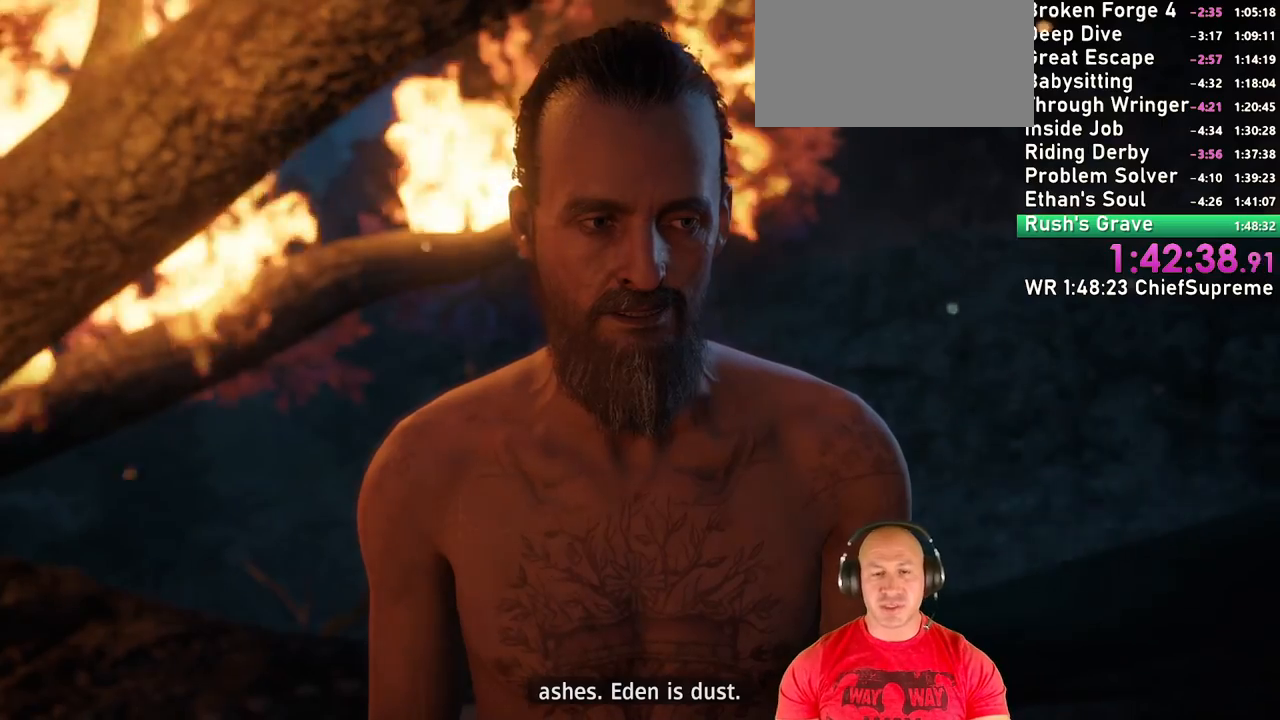
{"keys": [], "mouse": []}
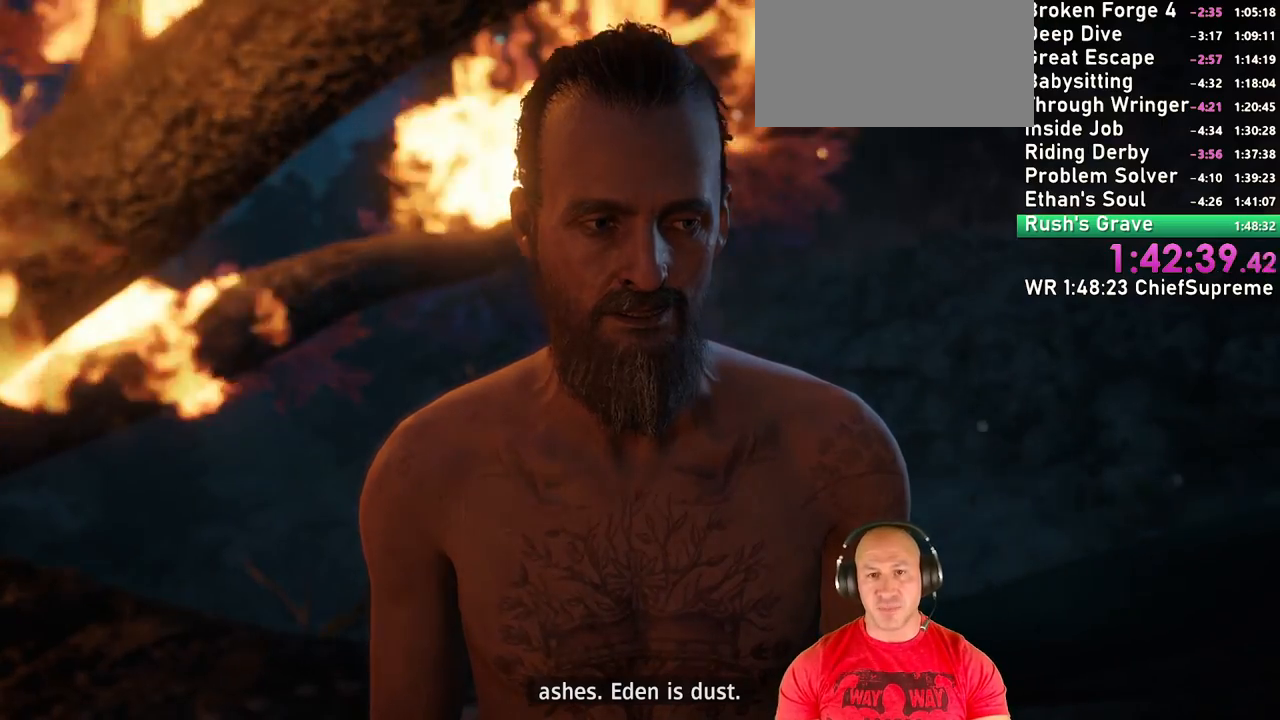
{"keys": ["1"], "mouse": [], "events": [[467, "1", "down"]]}
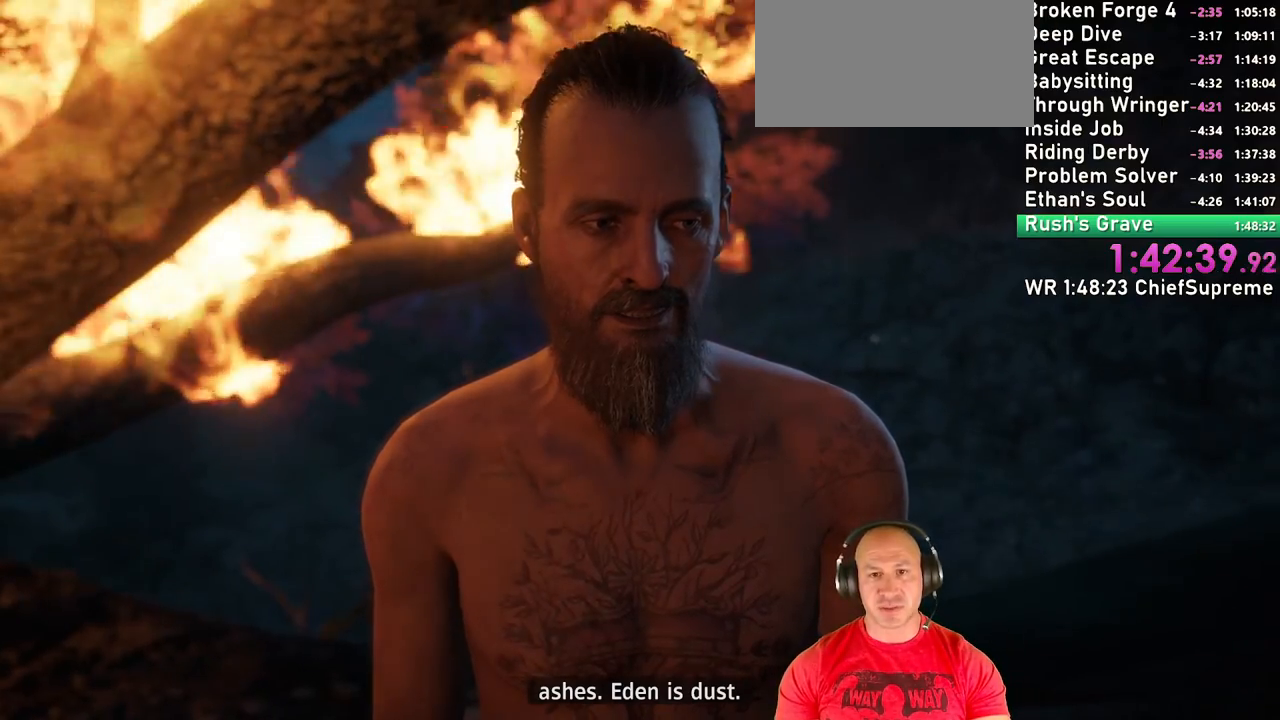
{"keys": [], "mouse": [], "events": [[17, "1", "up"]]}